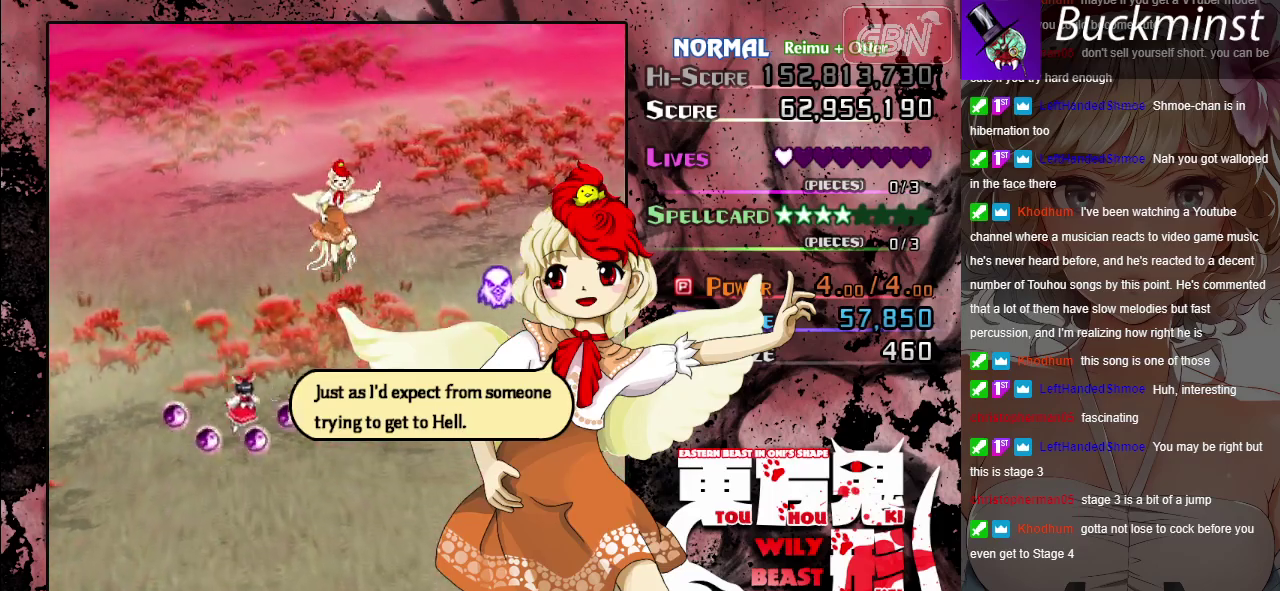
Gameplay with a controller (Xbox layout); each line is a JSON object with the inputs held at the frame after it (dt_ms = milliseconds from this image to that frame). "events" lists button and stick changes between this image and that frame as [ms after this image, input, new state], when the widget could be followed in between. Not read: L2 L3 R2 R3 right_stick.
{"dt_ms": 700, "buttons": [], "left_stick": "down-right", "events": [[150, "left_stick", "right"], [267, "left_stick", "up-right"], [650, "left_stick", "down-right"]]}
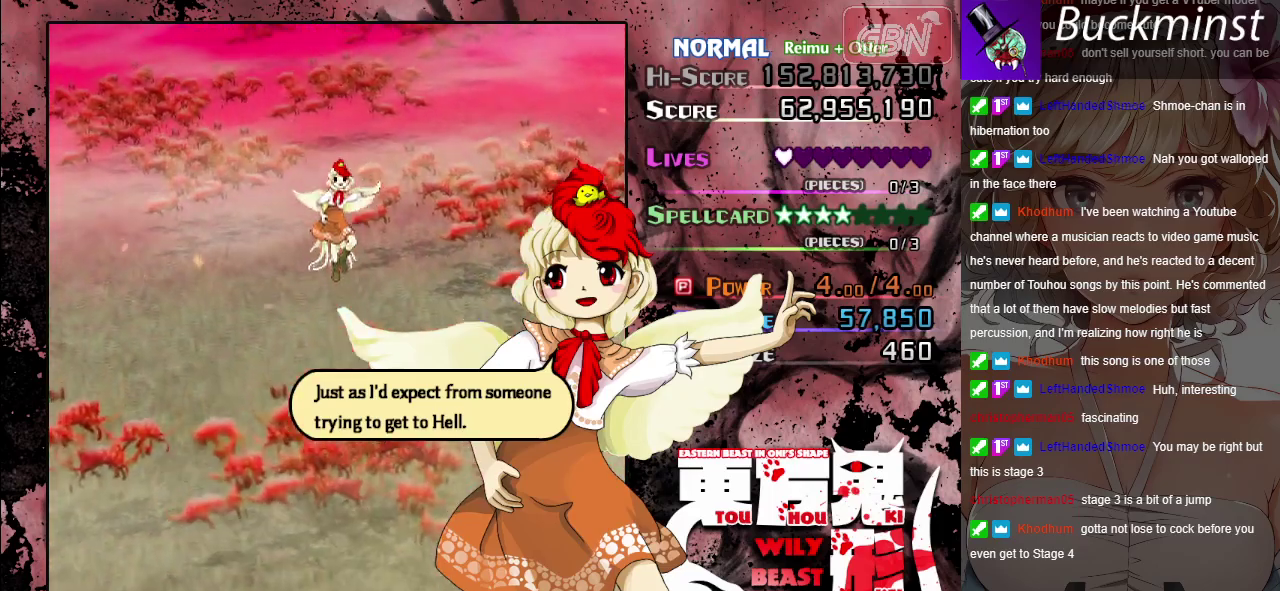
{"dt_ms": 200, "buttons": [], "left_stick": "left", "events": [[33, "left_stick", "down"], [117, "left_stick", "down-left"], [183, "left_stick", "left"]]}
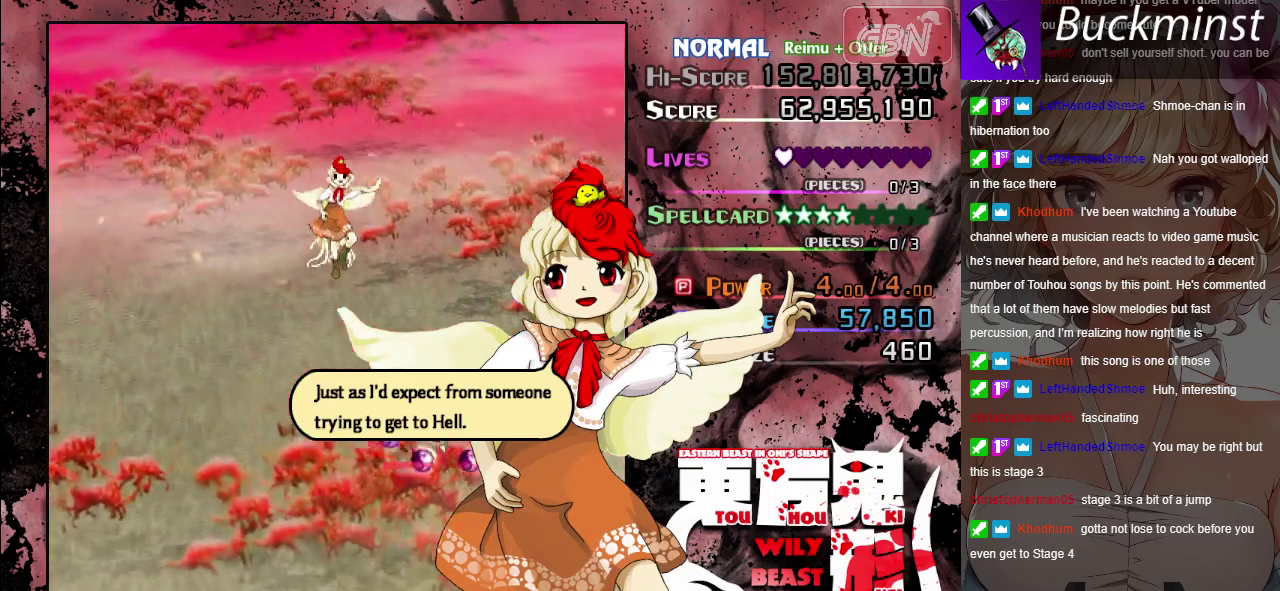
{"dt_ms": 500, "buttons": [], "left_stick": "center", "events": [[167, "left_stick", "down-left"], [333, "A", "down"], [350, "left_stick", "center"], [450, "A", "up"]]}
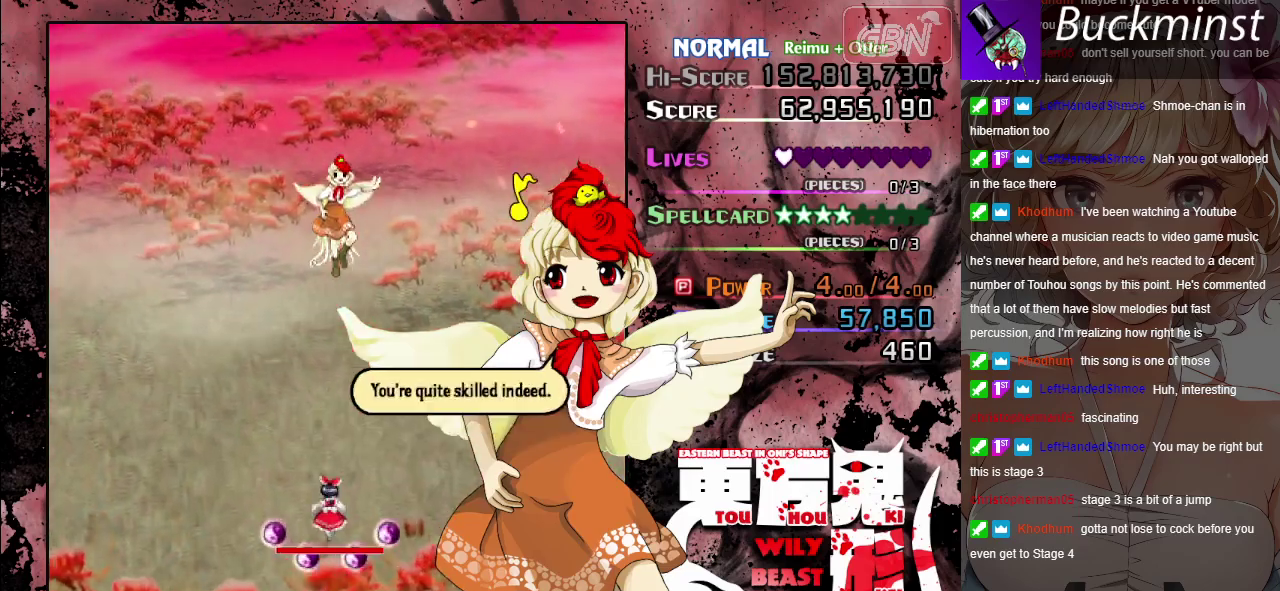
{"dt_ms": 400, "buttons": ["A"], "left_stick": "center", "events": [[183, "left_stick", "left"], [250, "left_stick", "center"], [317, "A", "down"]]}
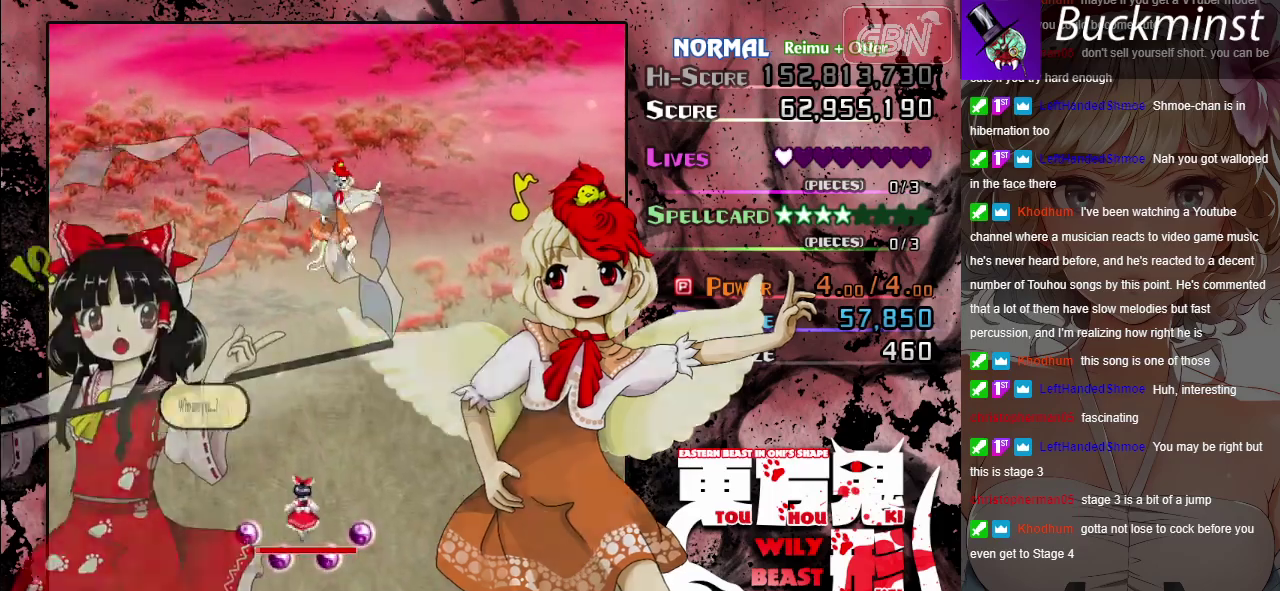
{"dt_ms": 200, "buttons": ["A"], "left_stick": "center", "events": [[33, "A", "up"], [117, "A", "down"]]}
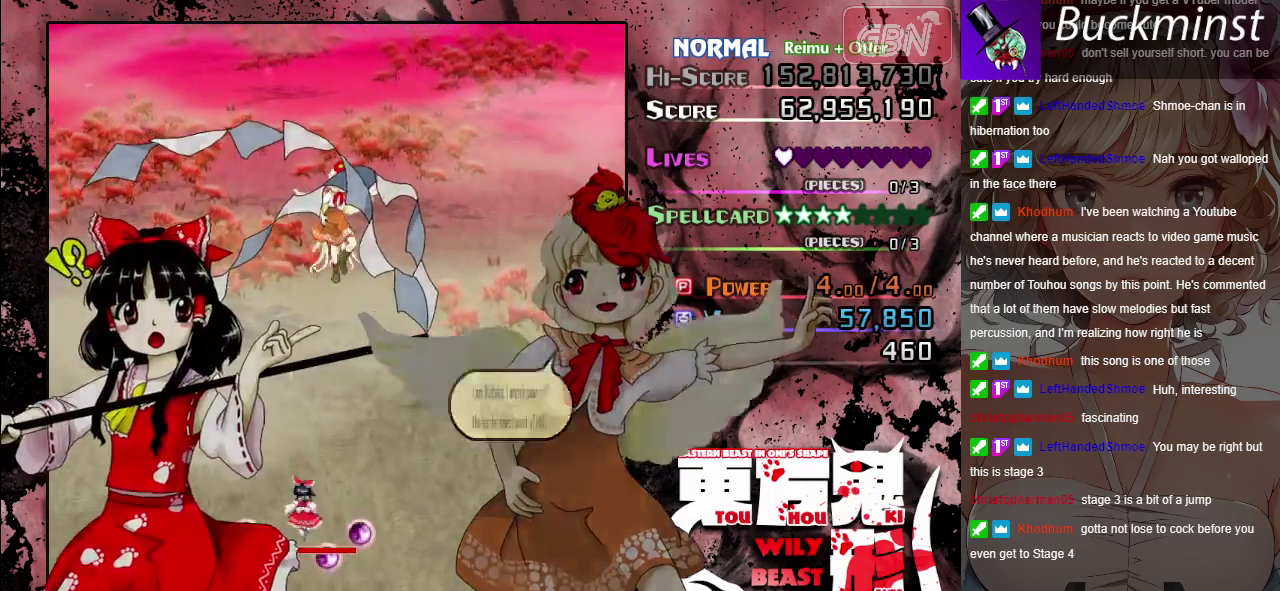
{"dt_ms": 300, "buttons": ["A"], "left_stick": "center", "events": [[17, "A", "up"], [83, "A", "down"], [83, "left_stick", "right"], [167, "A", "up"], [200, "left_stick", "center"], [267, "A", "down"]]}
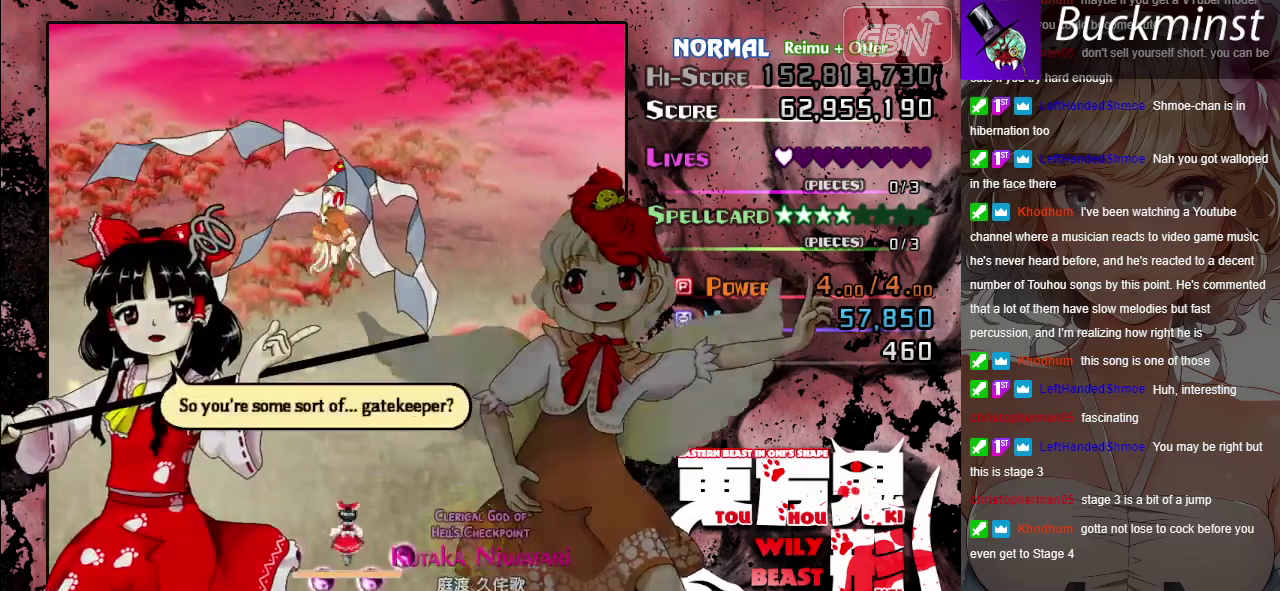
{"dt_ms": 100, "buttons": [], "left_stick": "center", "events": [[50, "A", "up"]]}
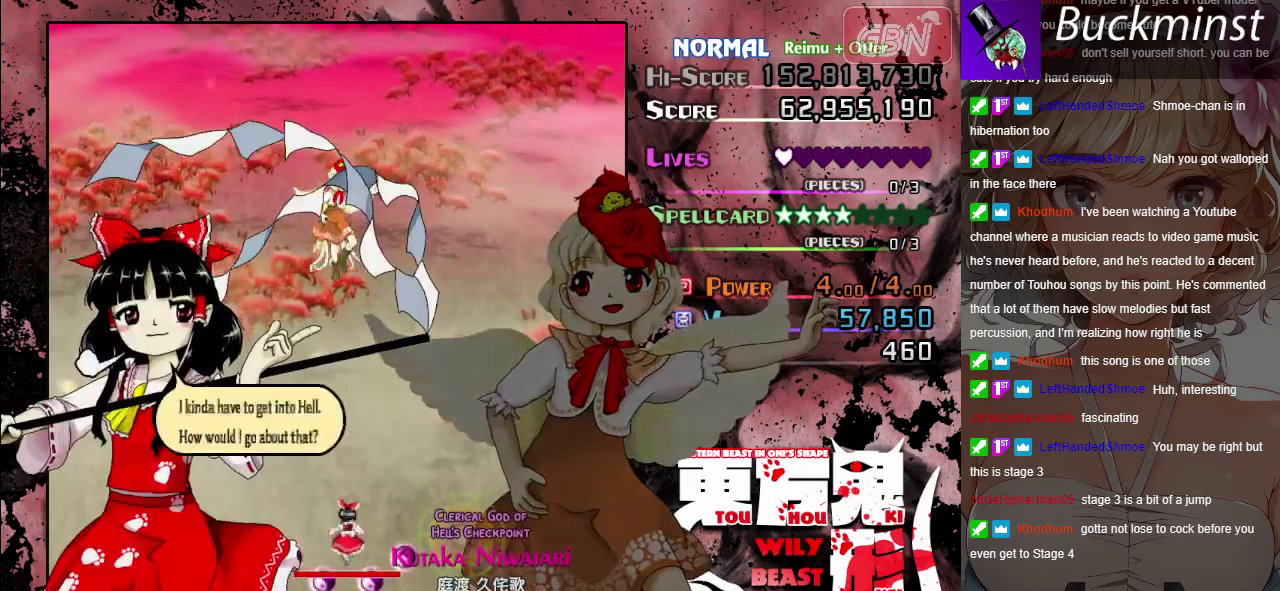
{"dt_ms": 300, "buttons": [], "left_stick": "center", "events": [[33, "A", "down"], [100, "A", "up"], [183, "A", "down"], [283, "A", "up"]]}
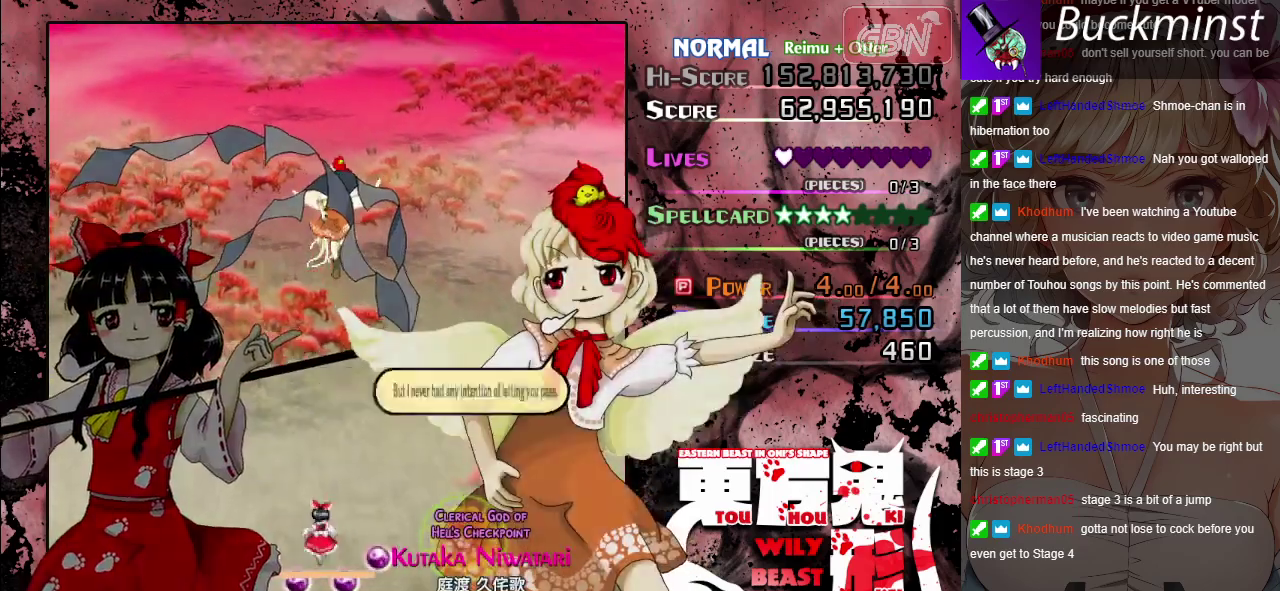
{"dt_ms": 200, "buttons": [], "left_stick": "center", "events": [[33, "A", "down"], [150, "A", "up"]]}
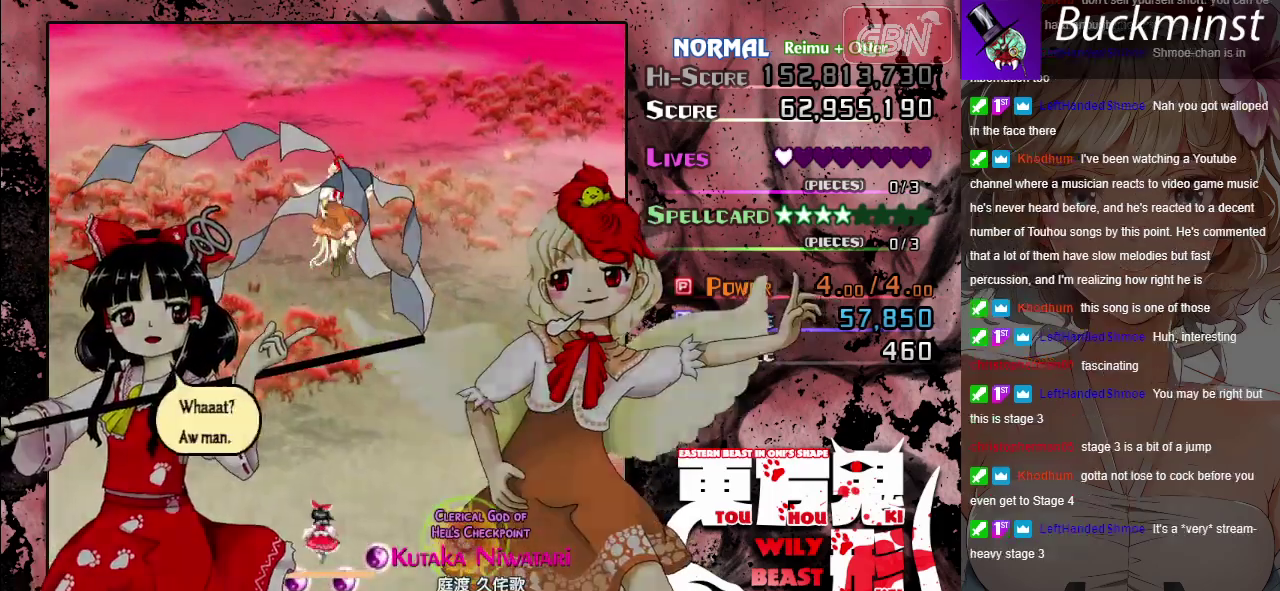
{"dt_ms": 100, "buttons": ["A"], "left_stick": "center", "events": [[33, "A", "down"]]}
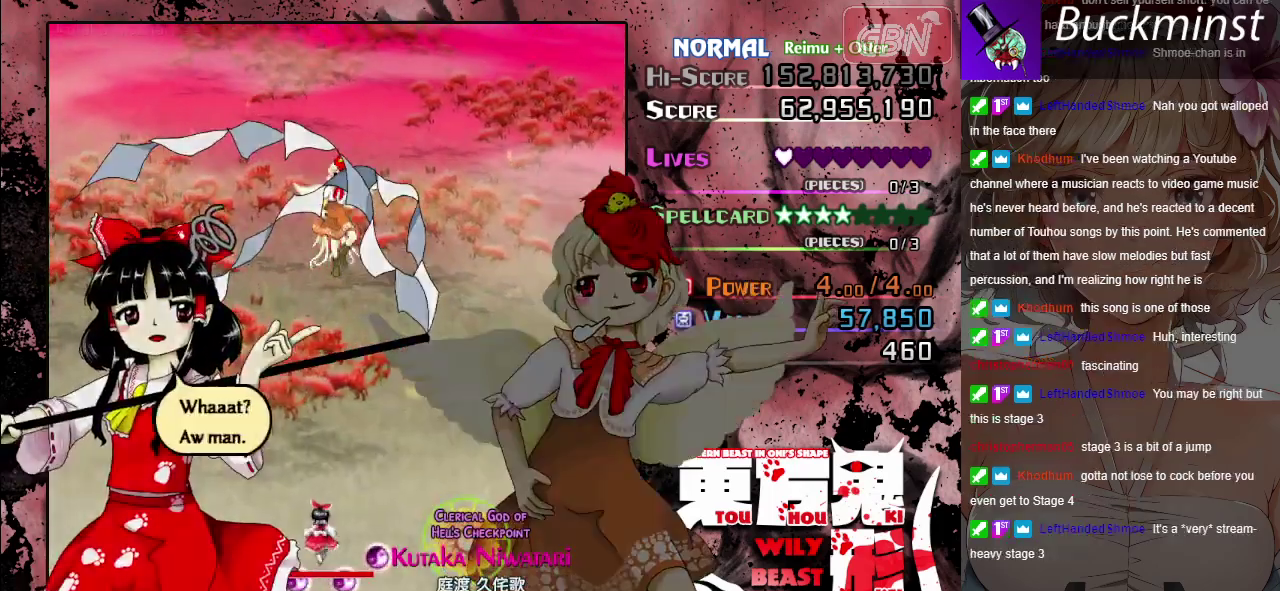
{"dt_ms": 200, "buttons": ["A"], "left_stick": "center", "events": [[17, "A", "up"], [117, "A", "down"]]}
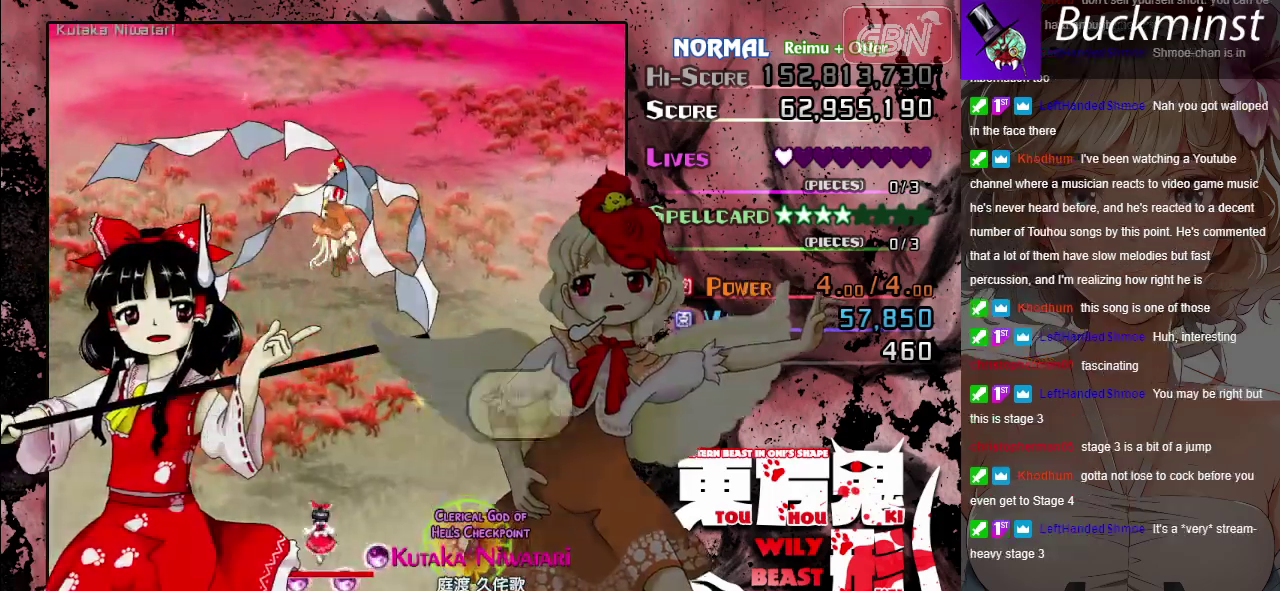
{"dt_ms": 300, "buttons": ["A"], "left_stick": "center", "events": [[17, "A", "up"], [83, "A", "down"], [200, "A", "up"], [267, "A", "down"]]}
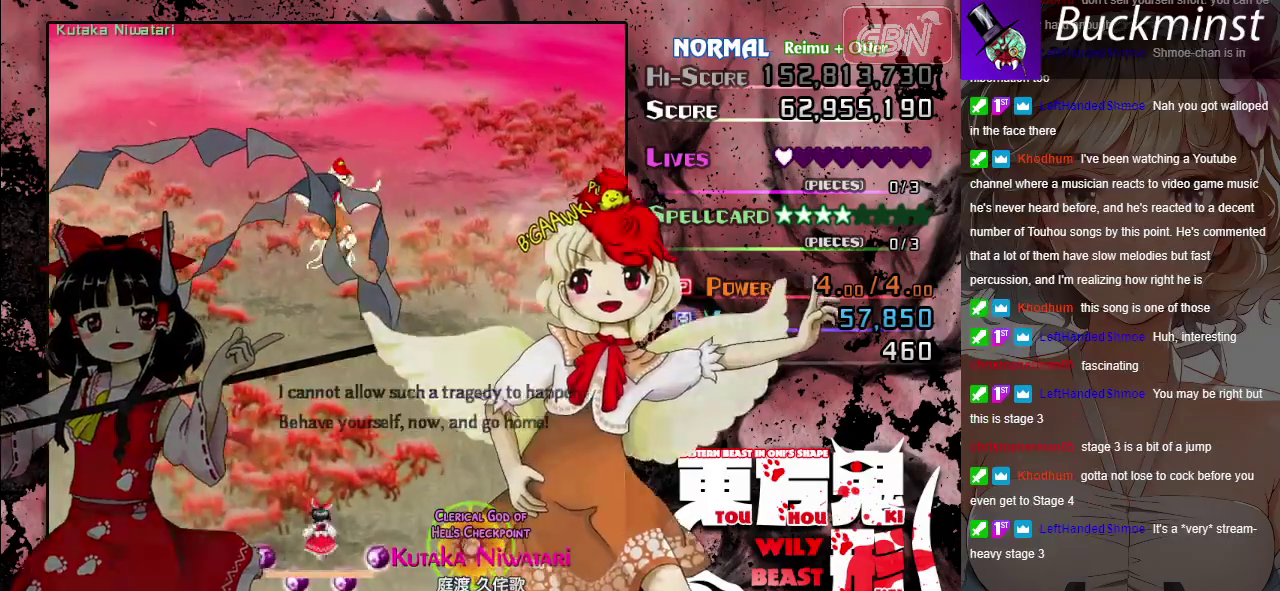
{"dt_ms": 100, "buttons": [], "left_stick": "center", "events": [[50, "A", "up"]]}
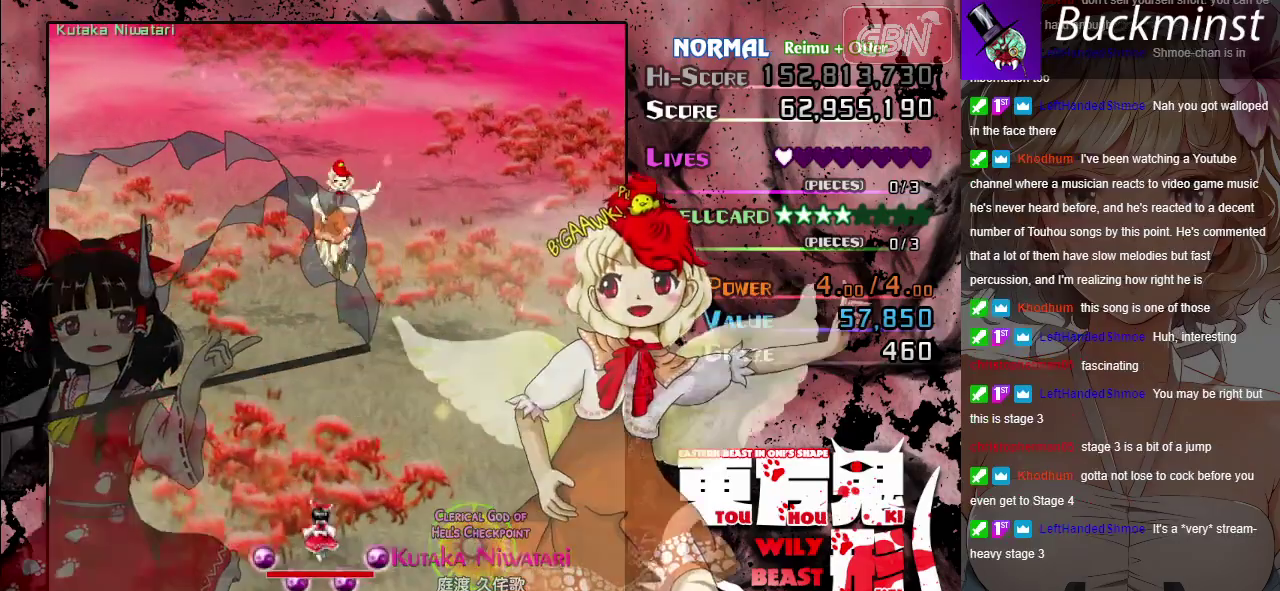
{"dt_ms": 400, "buttons": [], "left_stick": "center", "events": [[50, "A", "down"], [133, "A", "up"], [200, "A", "down"], [333, "A", "up"]]}
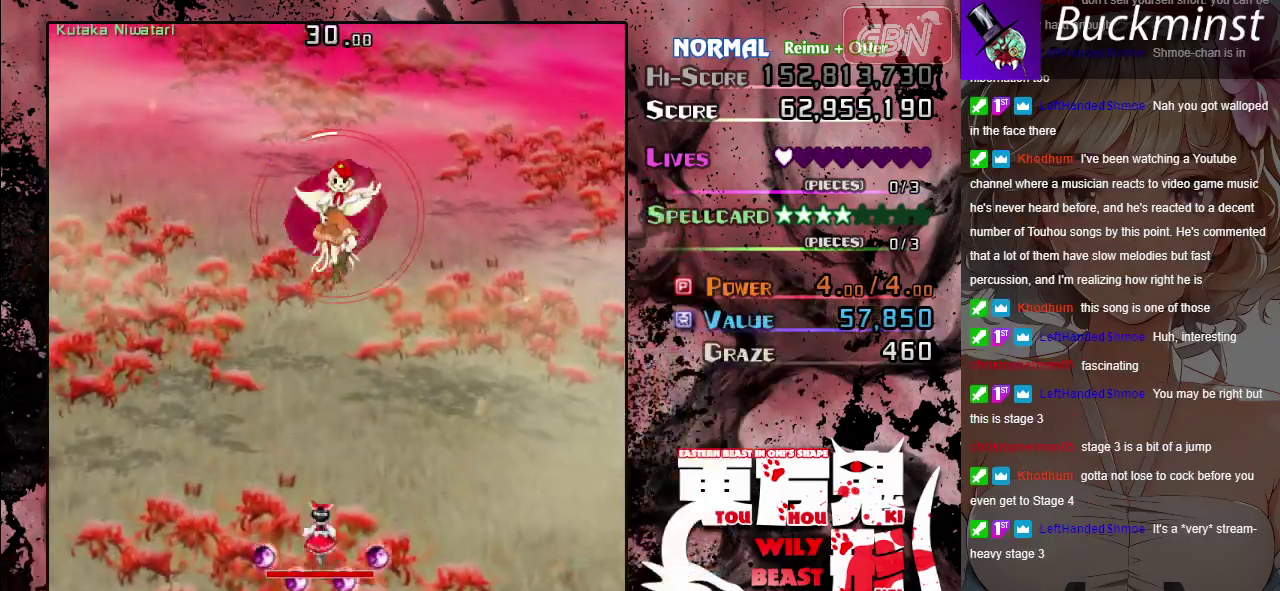
{"dt_ms": 100, "buttons": ["A", "X"], "left_stick": "center", "events": [[67, "A", "down"], [100, "X", "down"]]}
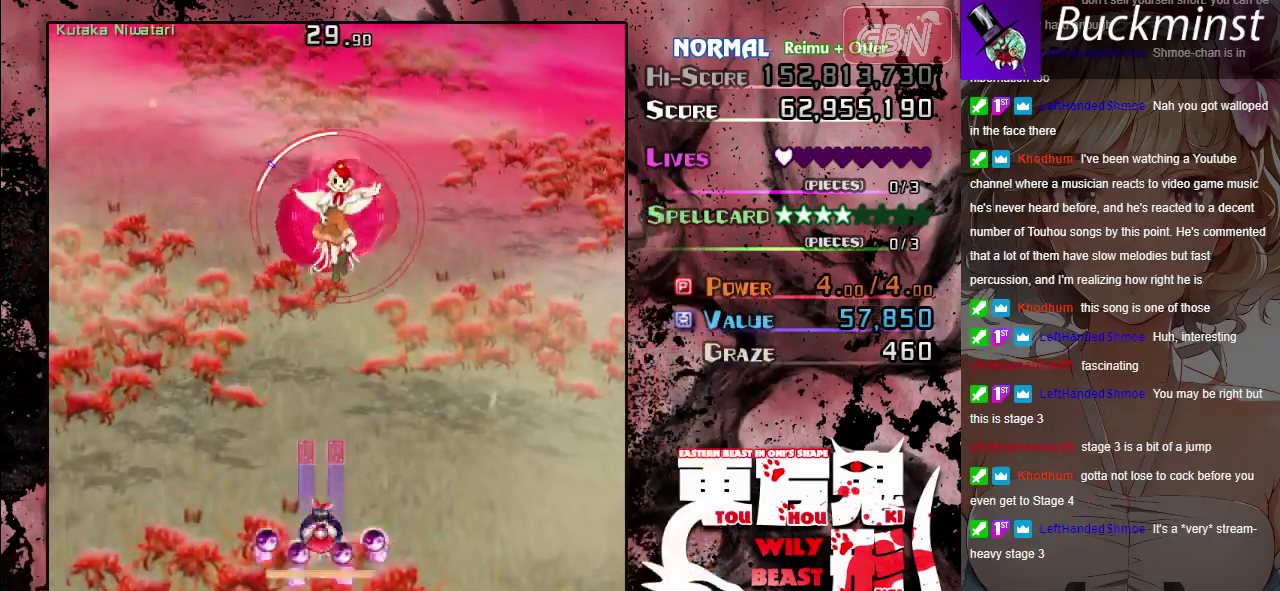
{"dt_ms": 400, "buttons": ["A", "X"], "left_stick": "center", "events": [[183, "left_stick", "right"], [250, "left_stick", "down-right"], [300, "left_stick", "center"]]}
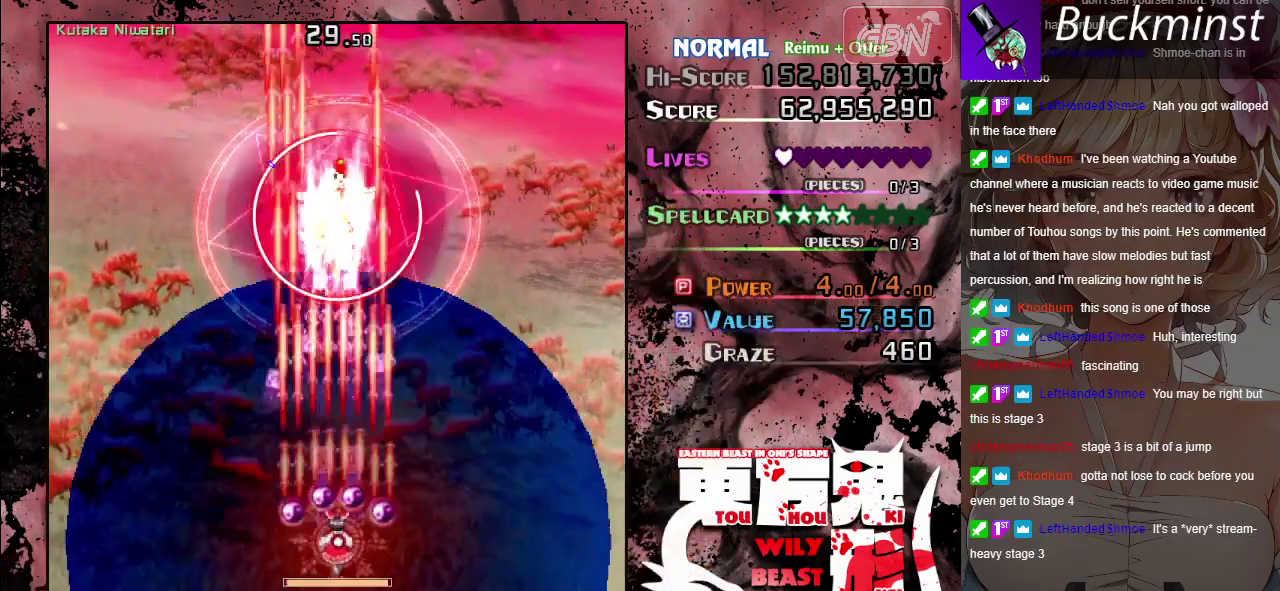
{"dt_ms": 500, "buttons": ["A", "X"], "left_stick": "center", "events": []}
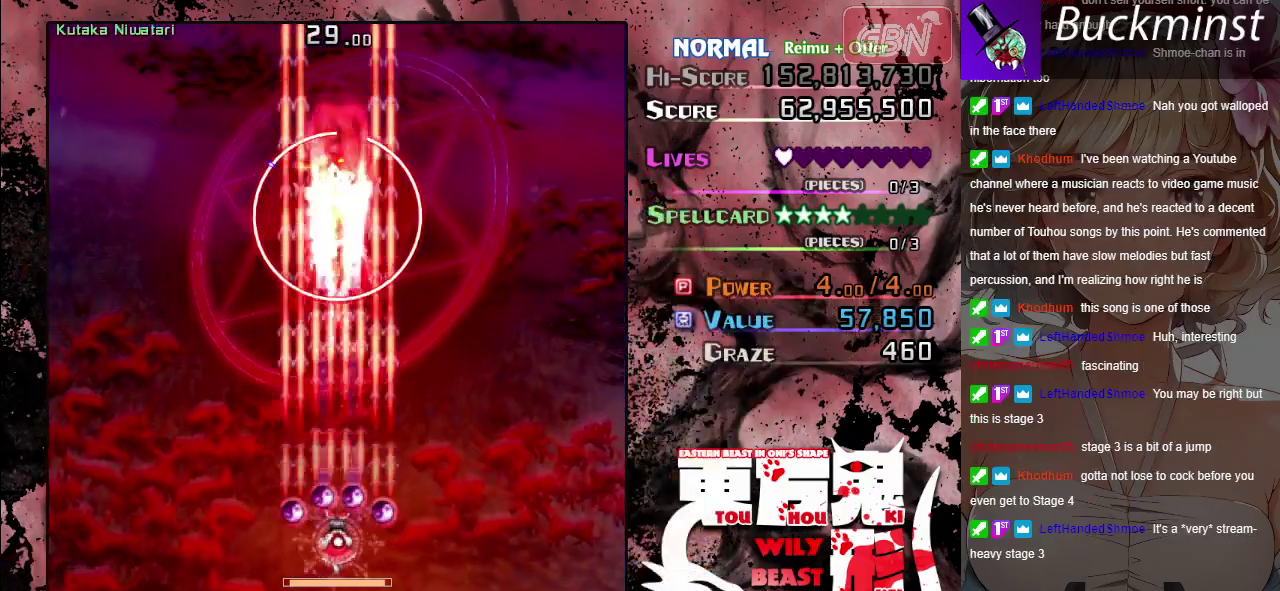
{"dt_ms": 500, "buttons": ["A", "X"], "left_stick": "center", "events": []}
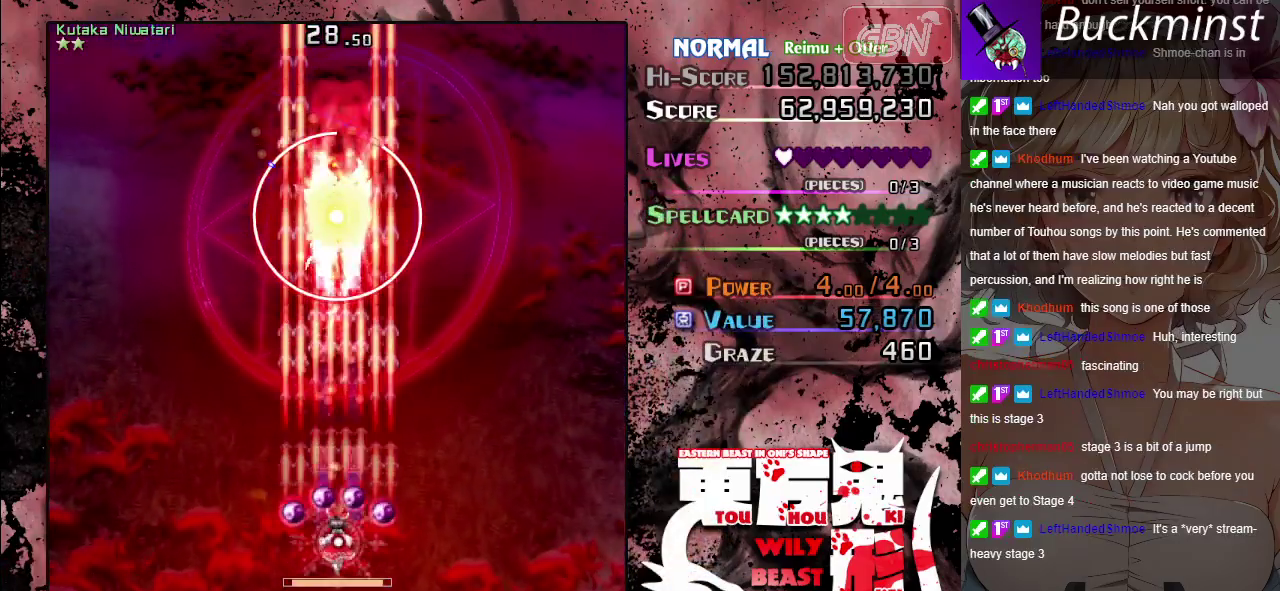
{"dt_ms": 500, "buttons": ["A", "X"], "left_stick": "center", "events": []}
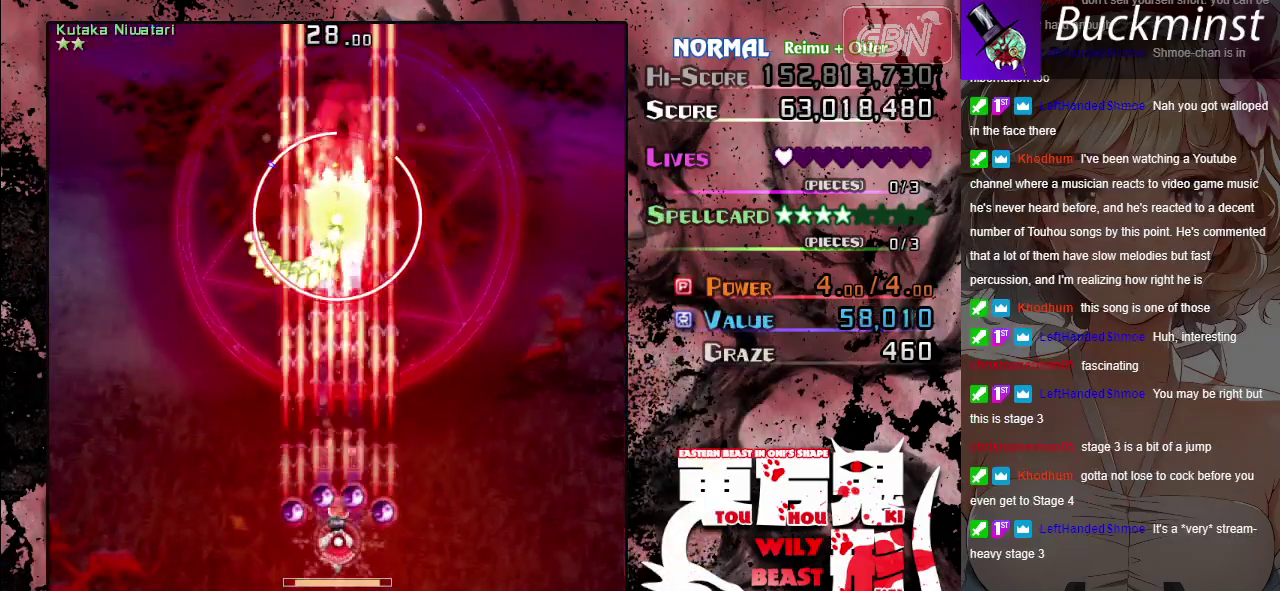
{"dt_ms": 500, "buttons": ["A", "X"], "left_stick": "center", "events": []}
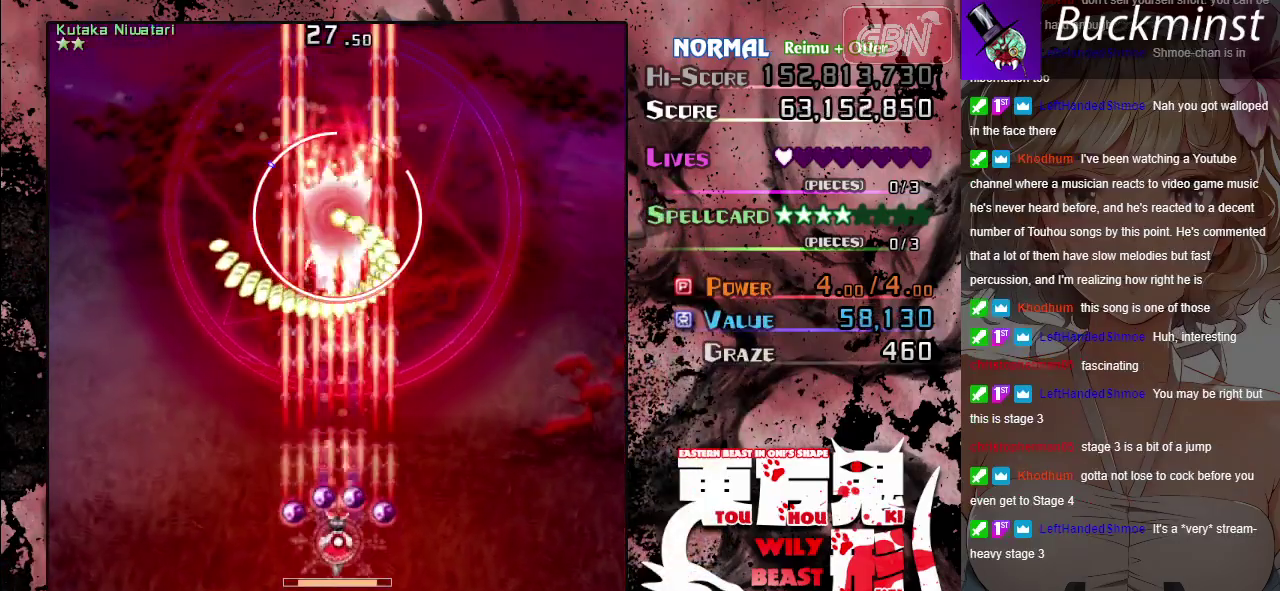
{"dt_ms": 500, "buttons": ["A", "X"], "left_stick": "down", "events": [[133, "left_stick", "down"]]}
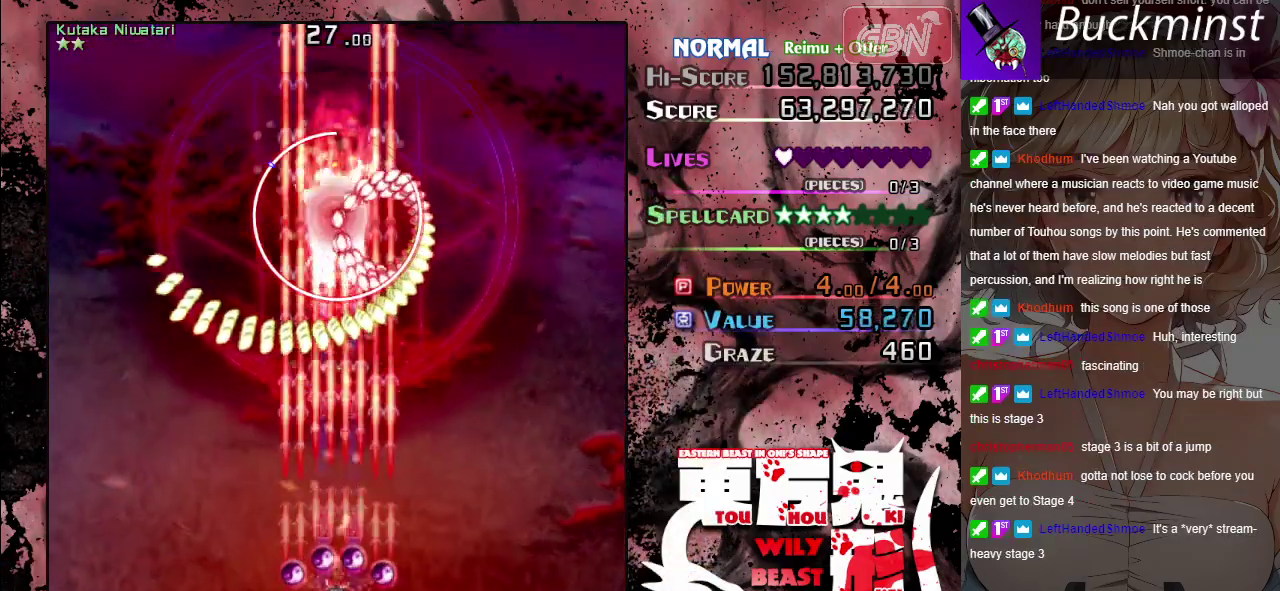
{"dt_ms": 500, "buttons": ["A", "X"], "left_stick": "center", "events": [[217, "left_stick", "down-left"], [283, "left_stick", "center"]]}
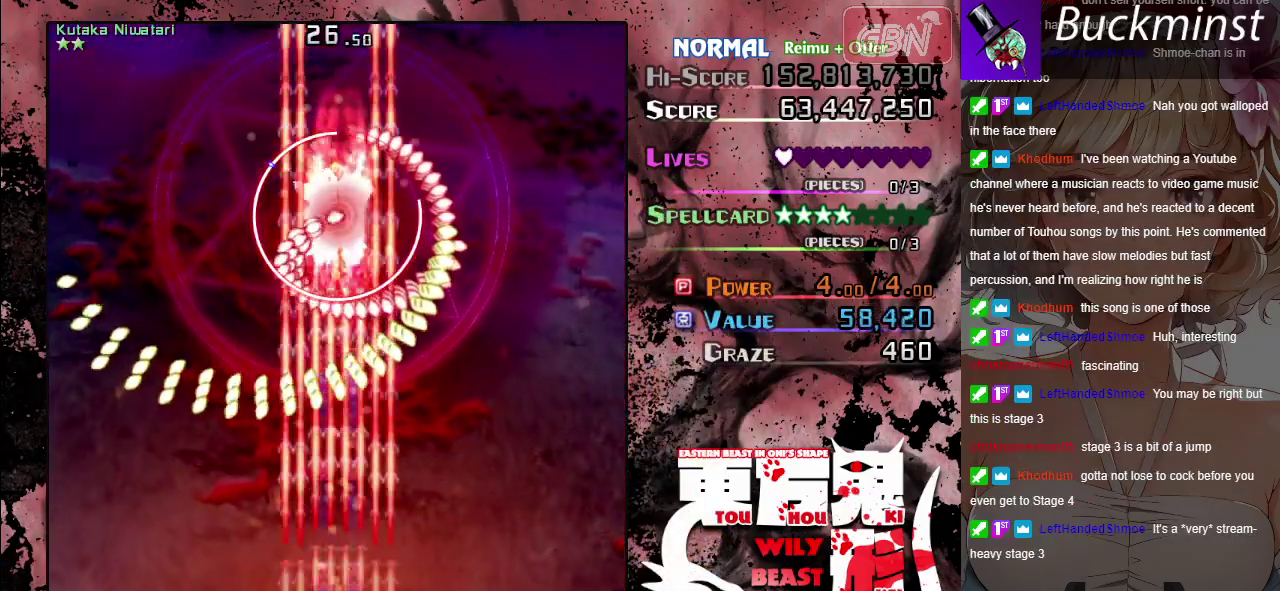
{"dt_ms": 500, "buttons": ["A", "X"], "left_stick": "down", "events": [[417, "left_stick", "down"]]}
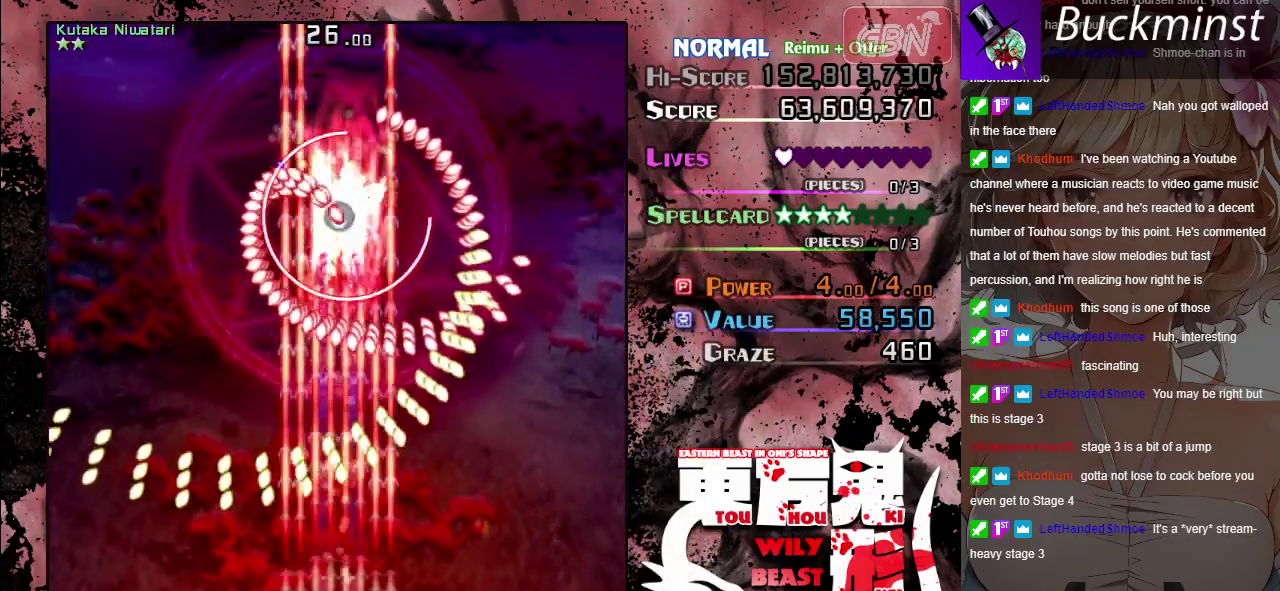
{"dt_ms": 300, "buttons": ["A", "X"], "left_stick": "center", "events": [[67, "left_stick", "center"]]}